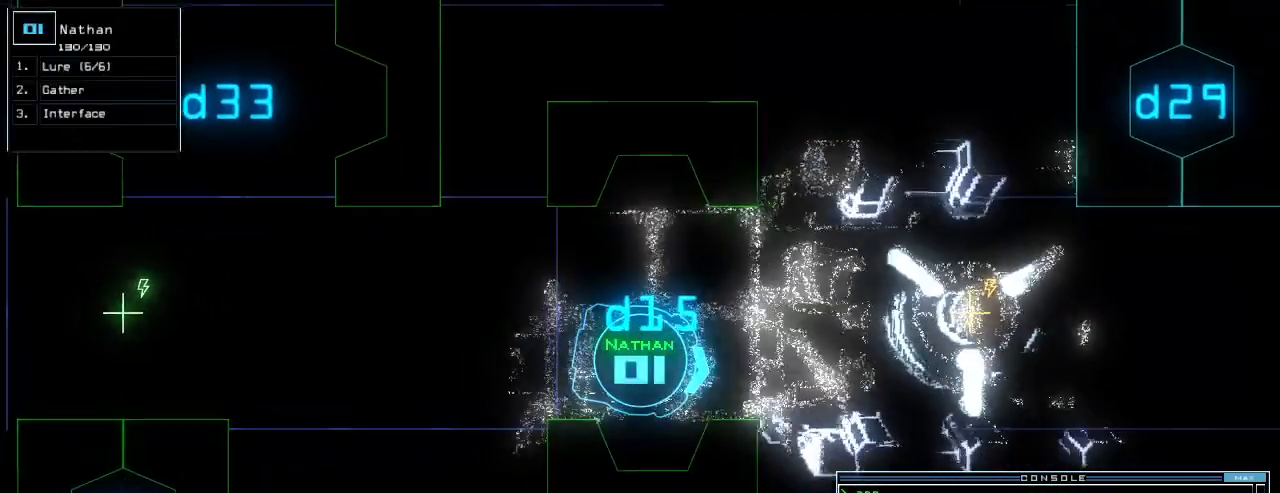
Gameplay with keyboard; each line is a JSON object with the keys held at the frame after it. "events" lists presses ("down") and releases ("up") of ".", "0", "1", "2", "3", "4", "5", "6", "7", "8", "9", "a", "b", "backspace", "c", "caps_lock", "comma", "ctrl_l", "ctrl_r", "d", "down", "e", "equals", "escape", "f", "g", "h", "i", "j", "k", "l", "left", "m", "minus", "n", "o", "p", "q", "quote", "r", "return", "right", "s", "semicolon", "shift_l", "shift_r", "space", "t", "tab", "tilde", "u", "up", "v", "w", "x", "y" and "z" between this image and that frame as [ms after this image, input, new state], when the widget could be followed in between. No other keys are recorded. Mouse input is not recorded.
{"keys": ["up"], "events": [[480, "up", "down"]]}
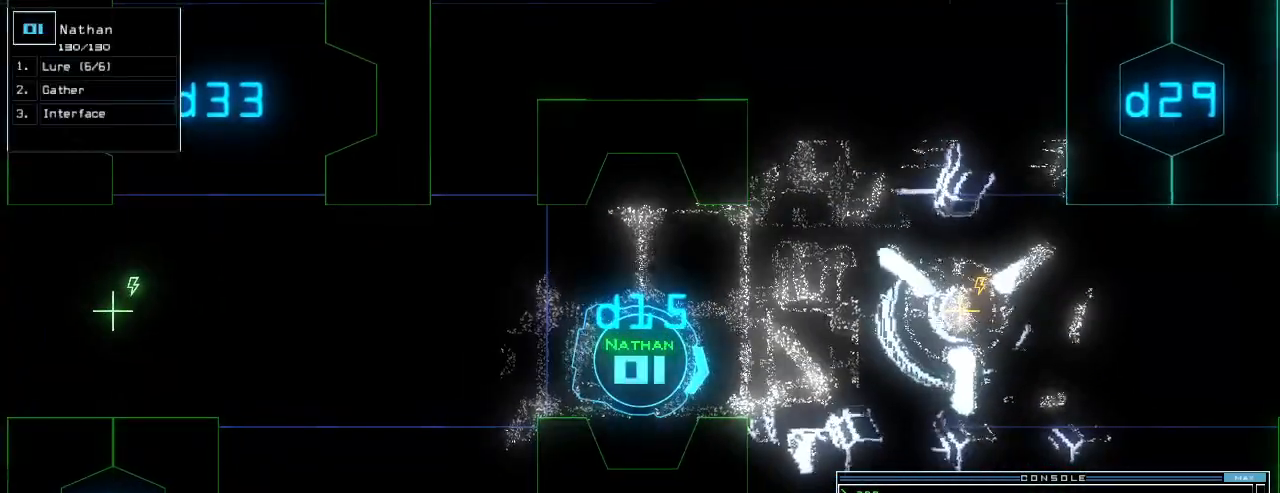
{"keys": ["up"]}
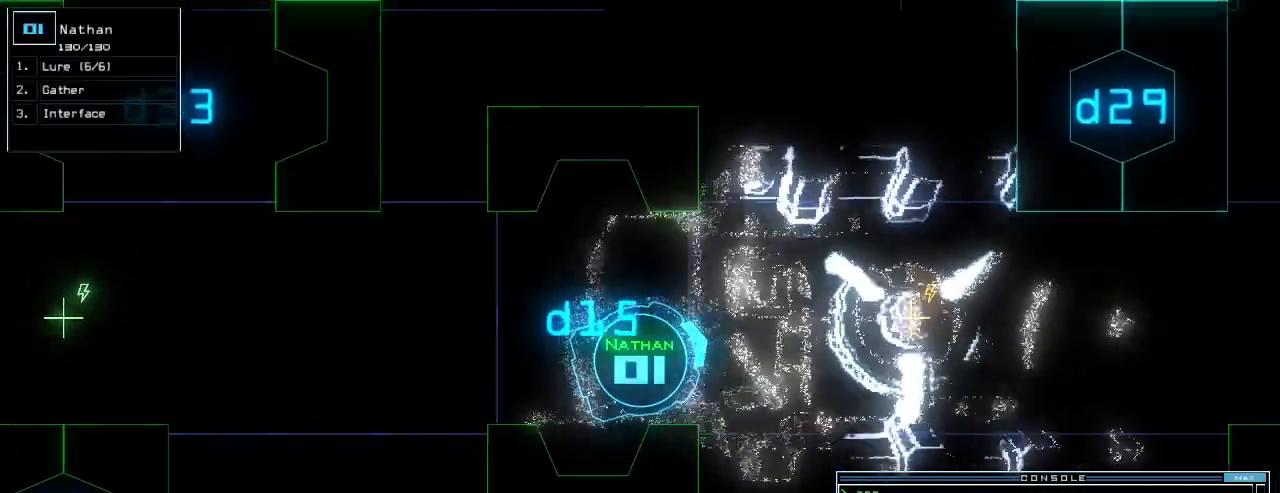
{"keys": ["up"], "events": [[200, "right", "down"], [280, "right", "up"]]}
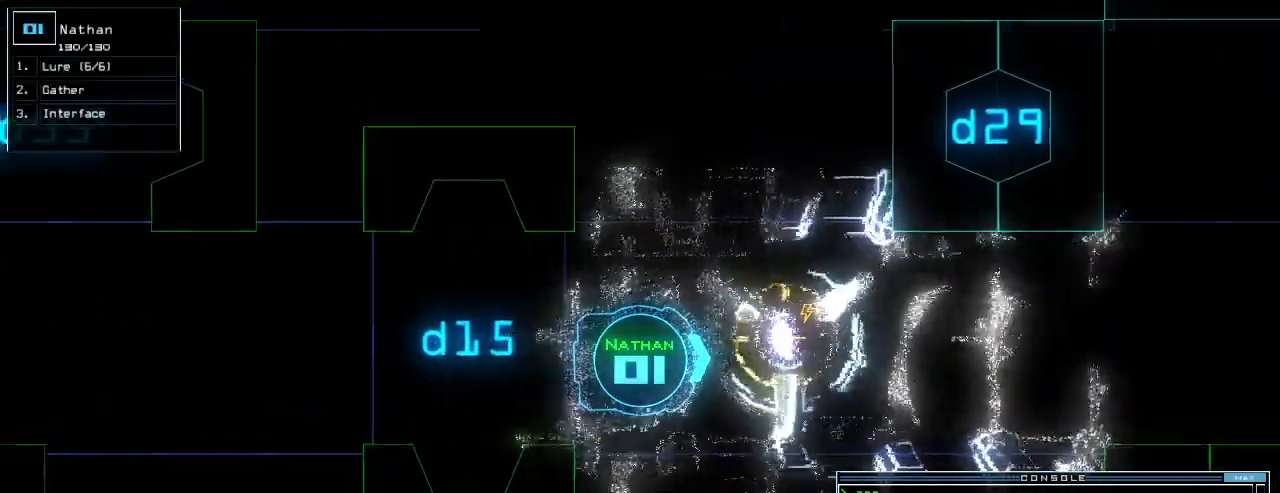
{"keys": [], "events": [[260, "up", "up"], [340, "space", "down"], [420, "space", "up"]]}
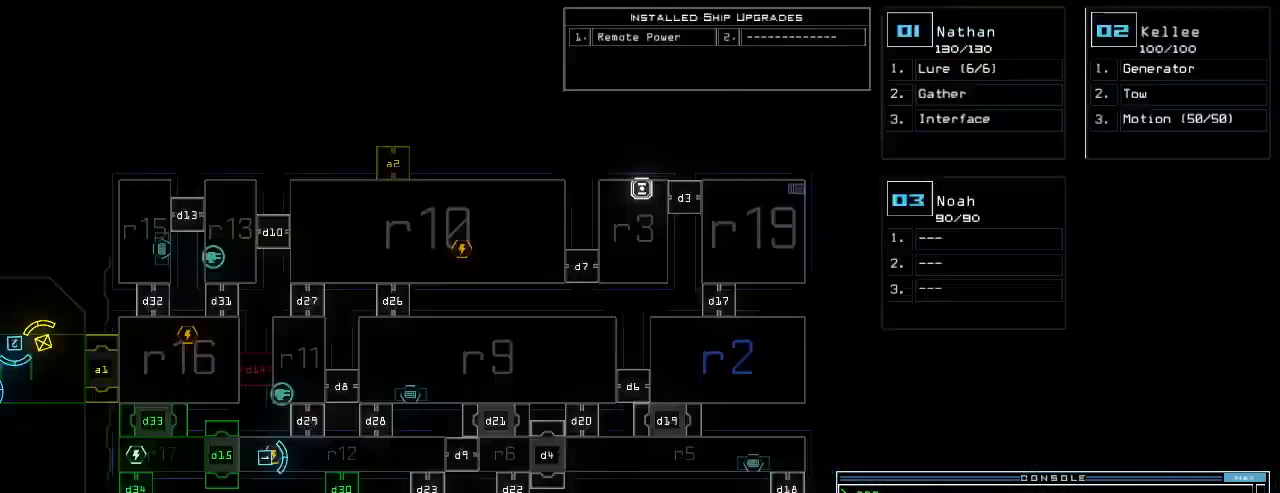
{"keys": [], "events": []}
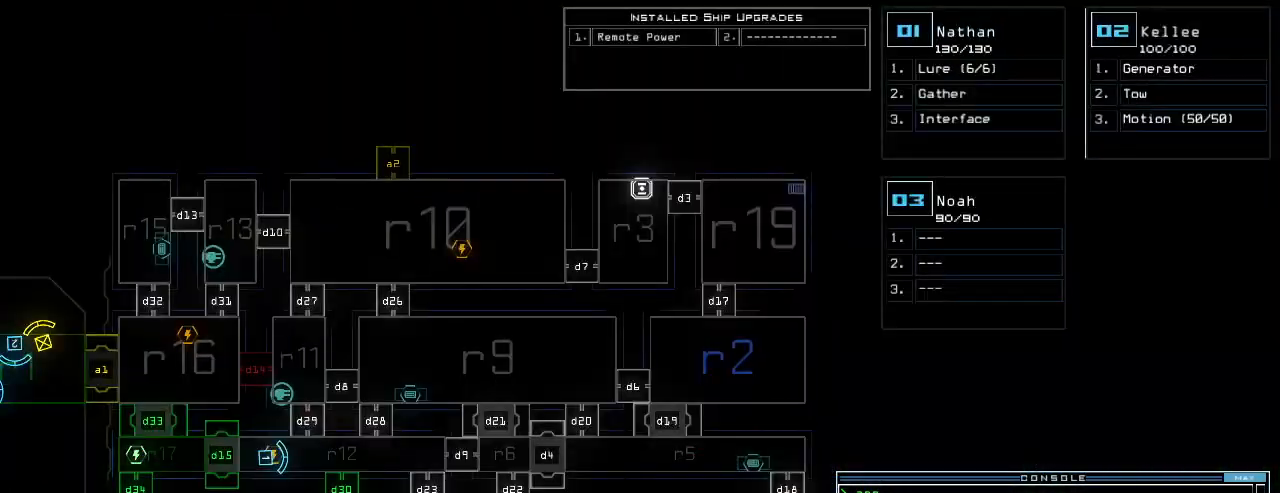
{"keys": [], "events": []}
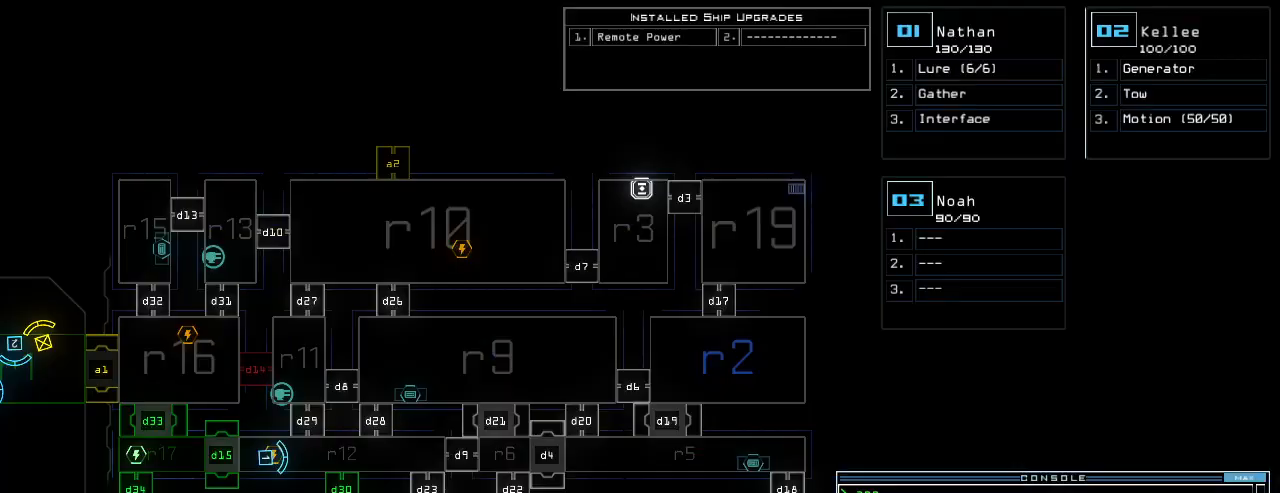
{"keys": ["down", "left"], "events": [[20, "space", "down"], [60, "down", "down"], [100, "space", "up"], [380, "left", "down"]]}
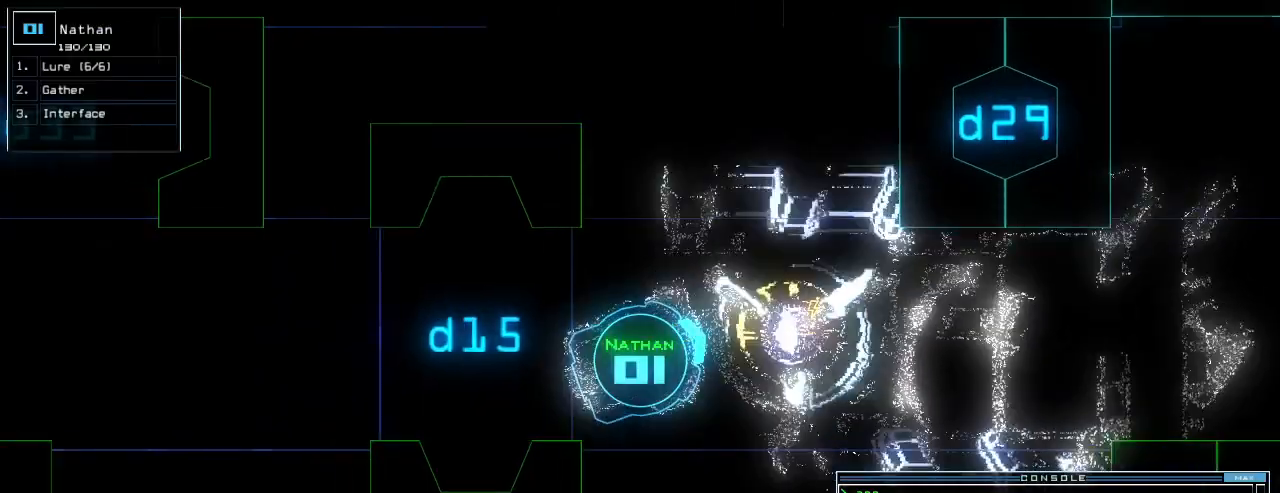
{"keys": ["left", "up"], "events": [[180, "down", "up"], [280, "up", "down"]]}